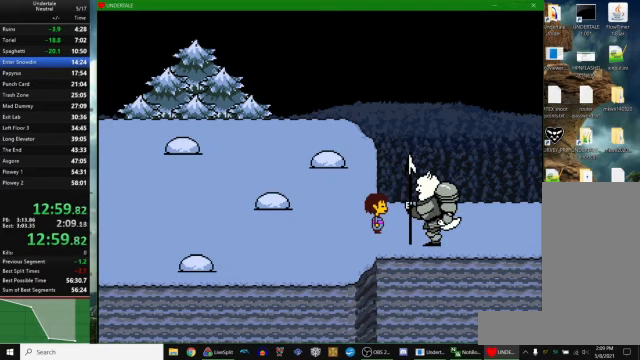
Gameplay with keyboard; each line is a JSON object with the keys held at the frame after it. "events" lists presses ("down") and releases ("up") of "c", "ctrl_r", "down", "escape", "left", "return", "right", "space", "up", "x" and "z" between this image and that frame as [ms after this image, input, new state], when the widget could be followed in between. No other keys are recorded. Mouse input is not recorded. Not read: other_keys.
{"keys": ["return"], "events": [[400, "z", "down"], [434, "x", "down"], [467, "return", "down"], [467, "x", "up"], [467, "z", "up"]]}
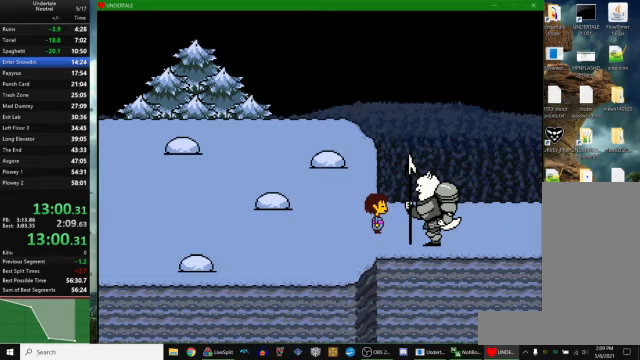
{"keys": [], "events": [[33, "return", "up"], [133, "z", "down"], [167, "x", "down"], [200, "x", "up"], [200, "z", "up"], [300, "return", "down"], [333, "z", "down"], [367, "return", "up"], [400, "x", "down"], [400, "z", "up"], [433, "x", "up"]]}
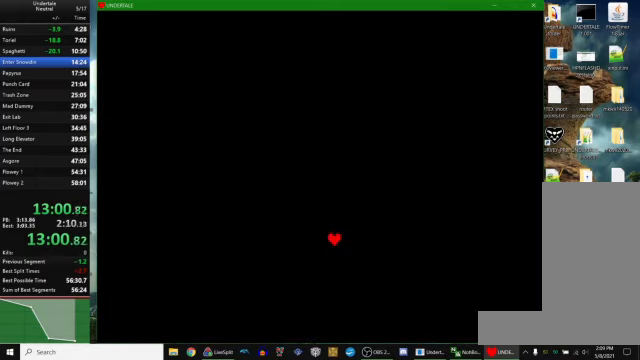
{"keys": [], "events": []}
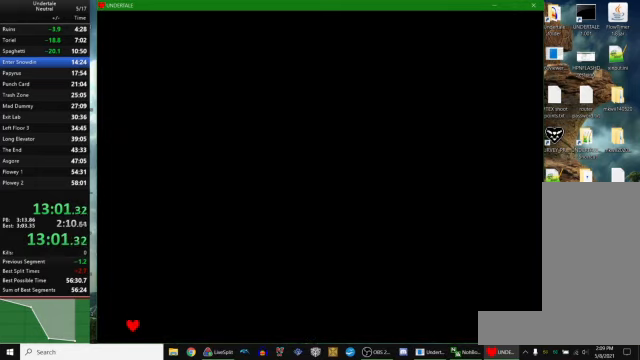
{"keys": [], "events": [[233, "right", "down"], [300, "right", "up"], [333, "right", "down"], [400, "right", "up"]]}
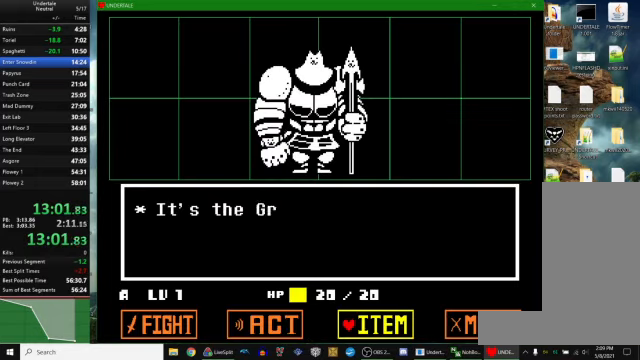
{"keys": ["x"], "events": [[167, "return", "down"], [167, "z", "down"], [200, "return", "up"], [200, "z", "up"], [267, "return", "down"], [267, "z", "down"], [333, "return", "up"], [333, "x", "down"], [367, "return", "down"], [367, "z", "up"], [400, "x", "up"], [433, "return", "up"], [433, "z", "down"], [467, "x", "down"], [500, "z", "up"]]}
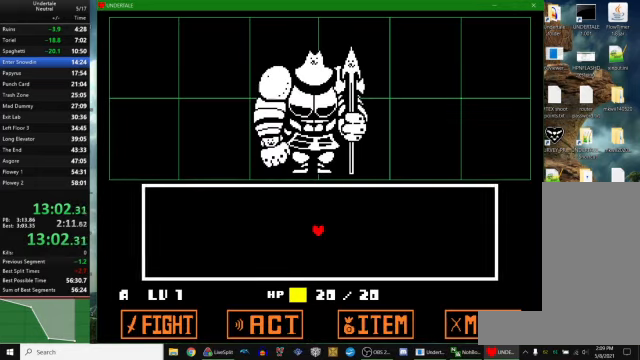
{"keys": ["down"], "events": [[33, "x", "up"], [33, "z", "down"], [100, "x", "down"], [133, "z", "up"], [167, "x", "up"], [167, "z", "down"], [200, "down", "down"], [267, "x", "down"], [267, "z", "up"], [333, "x", "up"], [333, "z", "down"], [400, "x", "down"], [400, "z", "up"], [467, "x", "up"]]}
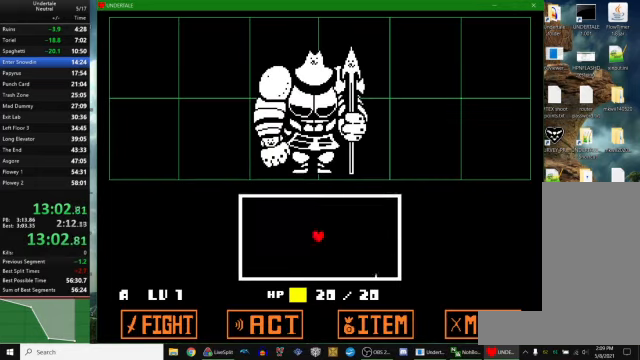
{"keys": ["down", "right"], "events": [[267, "right", "down"]]}
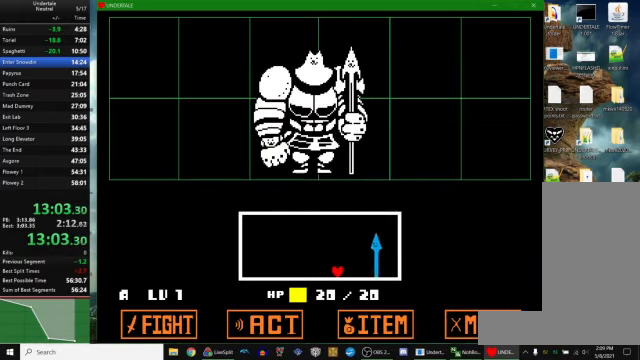
{"keys": ["left"], "events": [[167, "down", "up"], [200, "right", "up"], [233, "left", "down"]]}
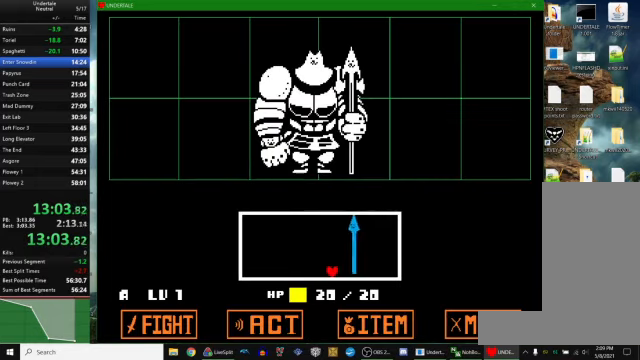
{"keys": ["left"], "events": []}
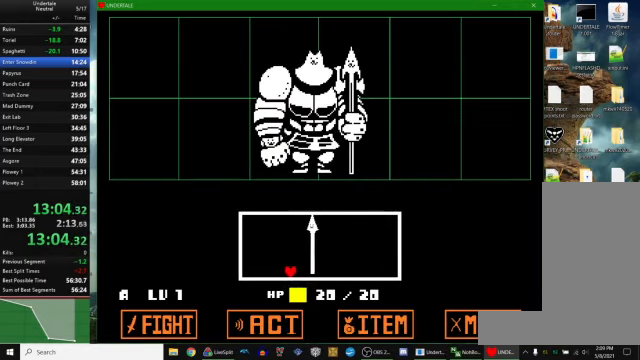
{"keys": [], "events": [[333, "left", "up"]]}
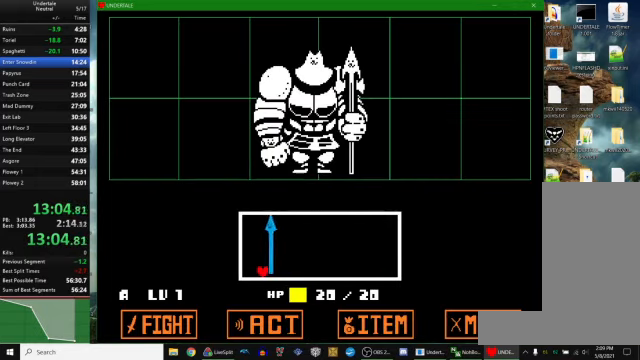
{"keys": [], "events": []}
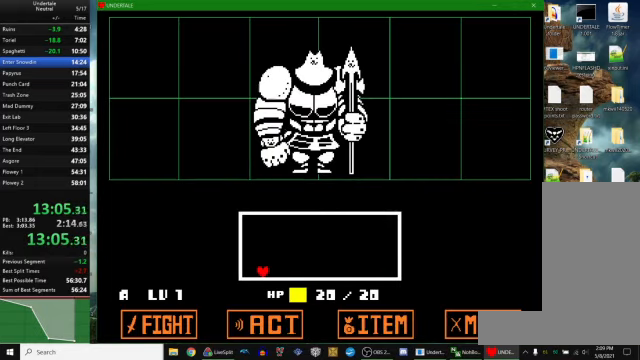
{"keys": [], "events": []}
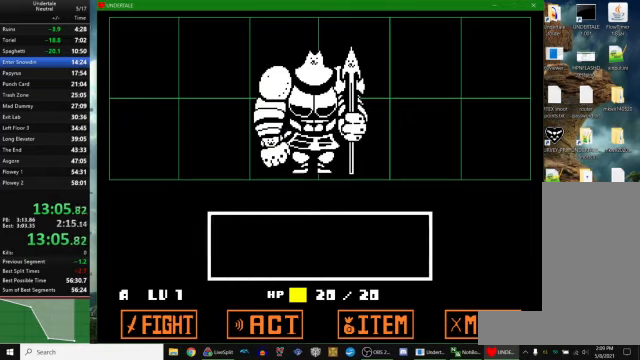
{"keys": [], "events": [[433, "right", "down"], [466, "right", "up"], [466, "z", "down"], [500, "z", "up"]]}
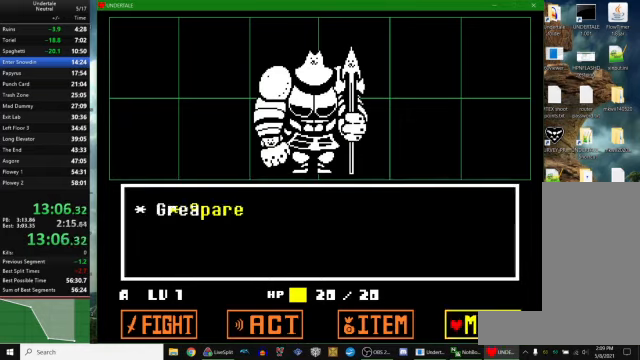
{"keys": ["right"], "events": [[33, "return", "down"], [66, "z", "down"], [100, "z", "up"], [133, "return", "up"], [133, "z", "down"], [166, "x", "down"], [166, "z", "up"], [200, "x", "up"], [200, "z", "down"], [266, "x", "down"], [266, "z", "up"], [333, "z", "down"], [366, "x", "up"], [400, "x", "down"], [433, "right", "down"], [433, "z", "up"], [466, "x", "up"]]}
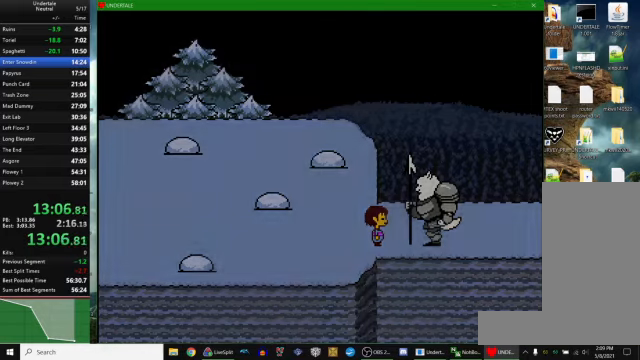
{"keys": ["right"], "events": []}
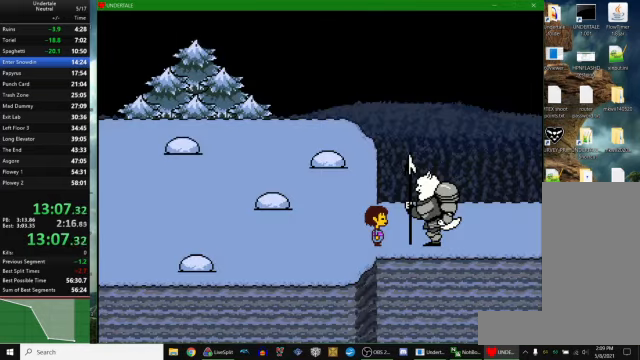
{"keys": ["right"], "events": []}
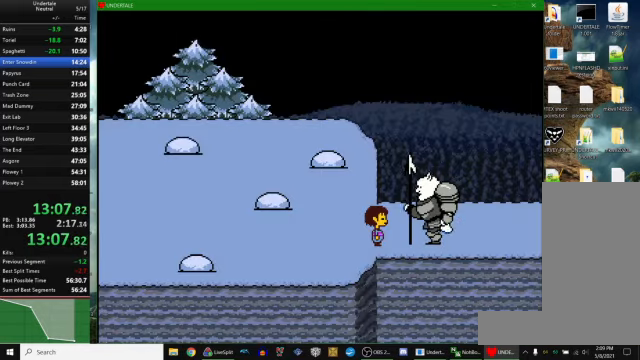
{"keys": ["right"], "events": []}
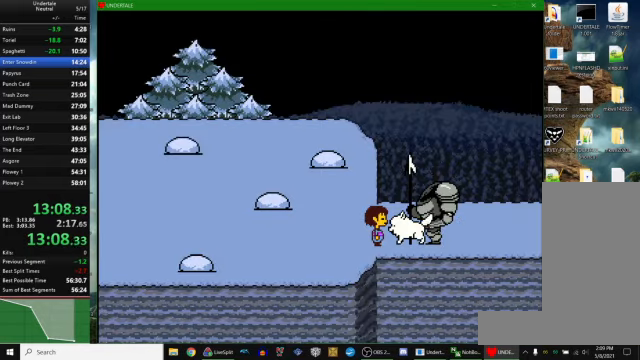
{"keys": ["right"], "events": []}
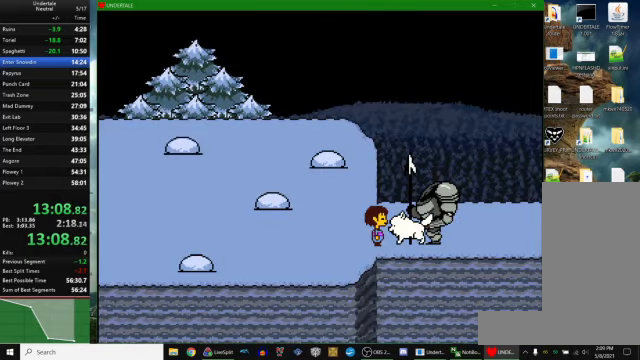
{"keys": ["right"], "events": []}
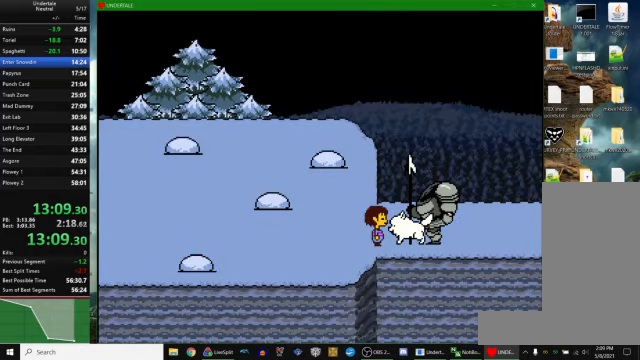
{"keys": ["right"], "events": []}
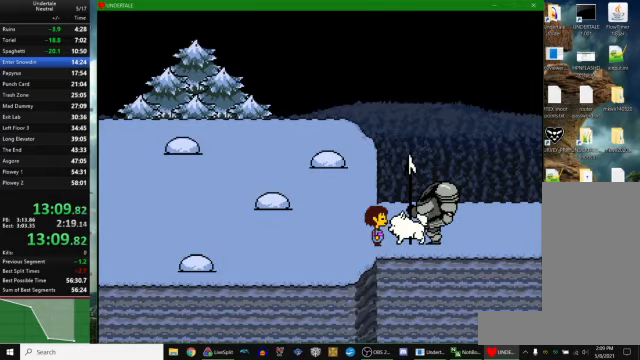
{"keys": ["right"], "events": []}
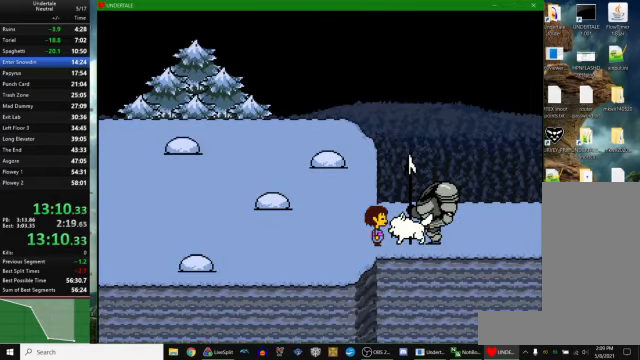
{"keys": ["right"], "events": []}
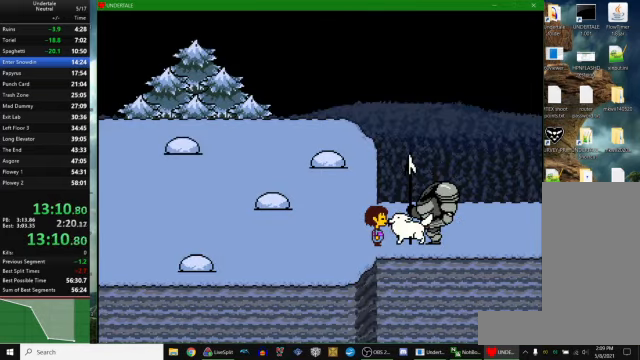
{"keys": ["right"], "events": []}
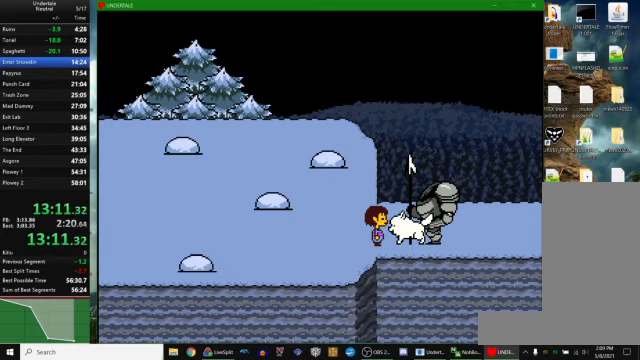
{"keys": ["right"], "events": []}
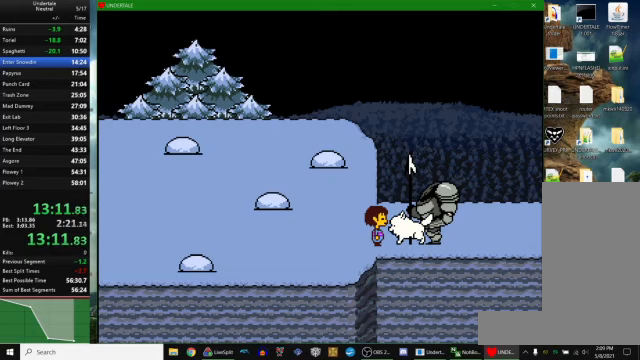
{"keys": ["down", "right", "up"], "events": [[67, "up", "down"], [200, "down", "down"]]}
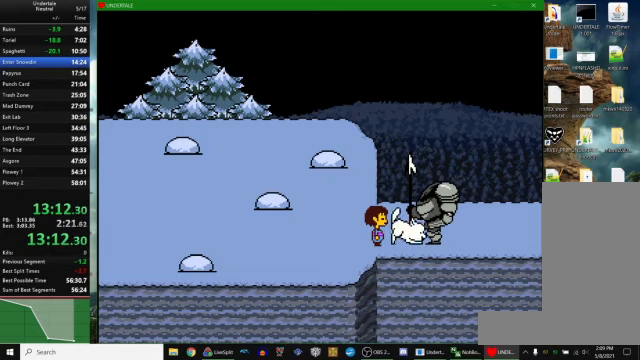
{"keys": ["down", "right", "up"], "events": []}
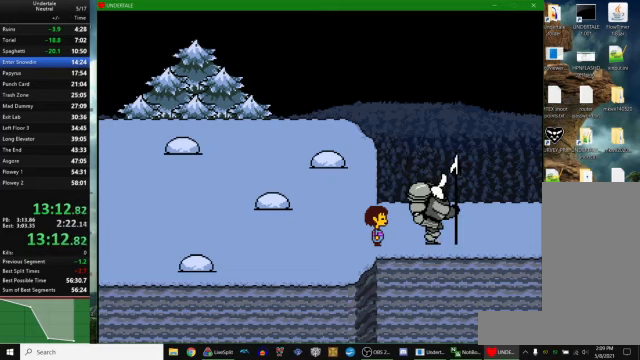
{"keys": ["down", "right", "up"], "events": []}
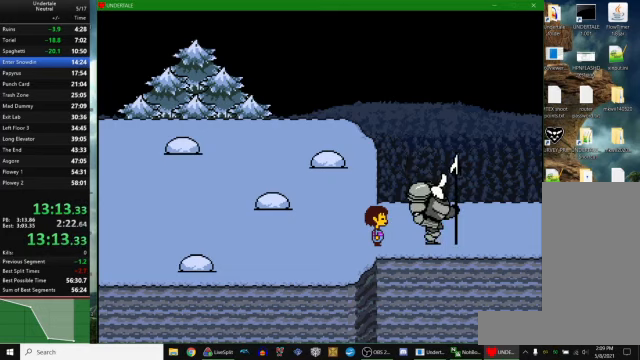
{"keys": ["down", "right", "up"], "events": []}
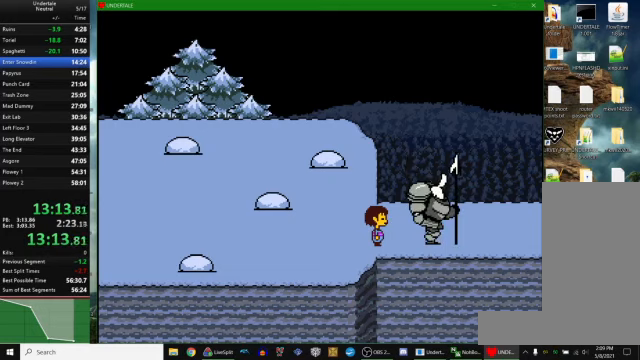
{"keys": ["down", "right", "up"], "events": []}
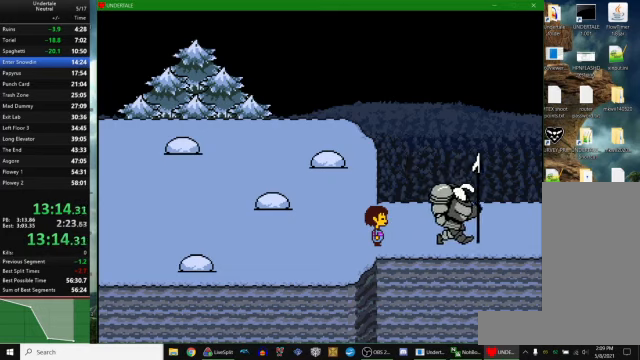
{"keys": ["down", "right", "up"], "events": []}